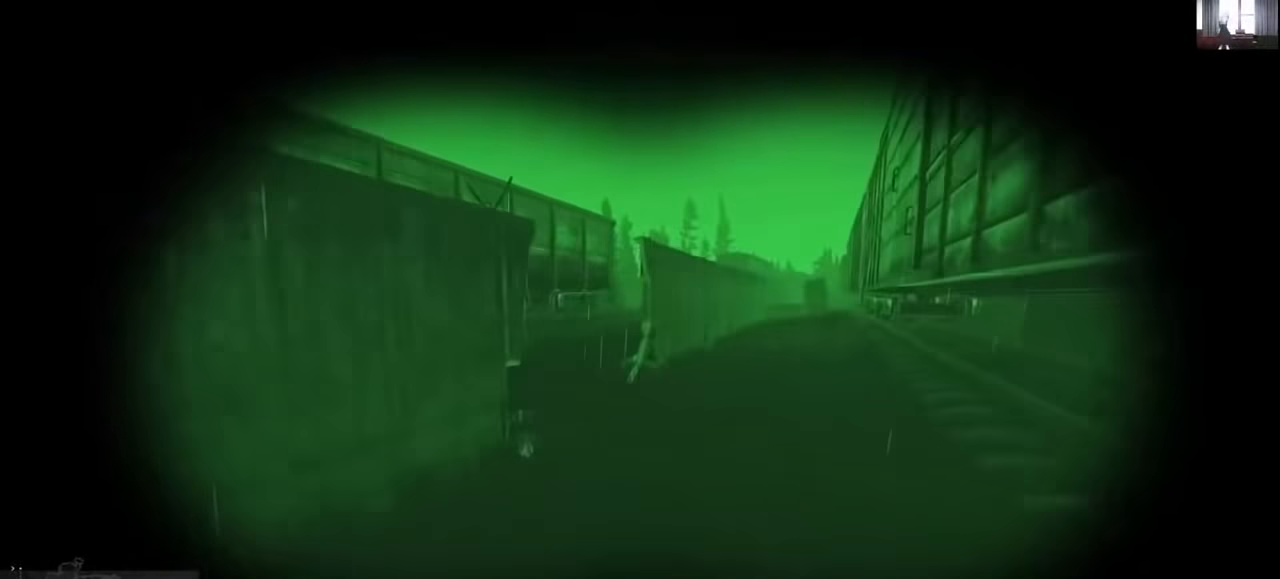
Gameplay with keyboard and mouse; each line is a JSON object with the keys and mouse buttons held at the frame after it. "events" lists presses ("down") and releases ("up") of "1", "2", "3", "4", "5", "a", "alt", "c", "caps_lock", "ctrl", "d", "e", "f", "g", "q", "r", "s", "shift", "space", "t", "tab", "v", "w", "x", "z", "mouse_left", "mouse_wheel" and "mouse_right" between this image and that frame as [ms after this image, input, new state], when the widget could be followed in between. "mouse_left", "mouse_wheel", "mouse_right" = the "left", "wheel", "right" buttons of the "mouse" list. No other keys are recorded. "wheel" means that the mouse wheel is clicked or scrolled. Mouse movement is not recorded.
{"keys": ["d", "shift", "w"], "mouse": [], "events": [[133, "d", "down"]]}
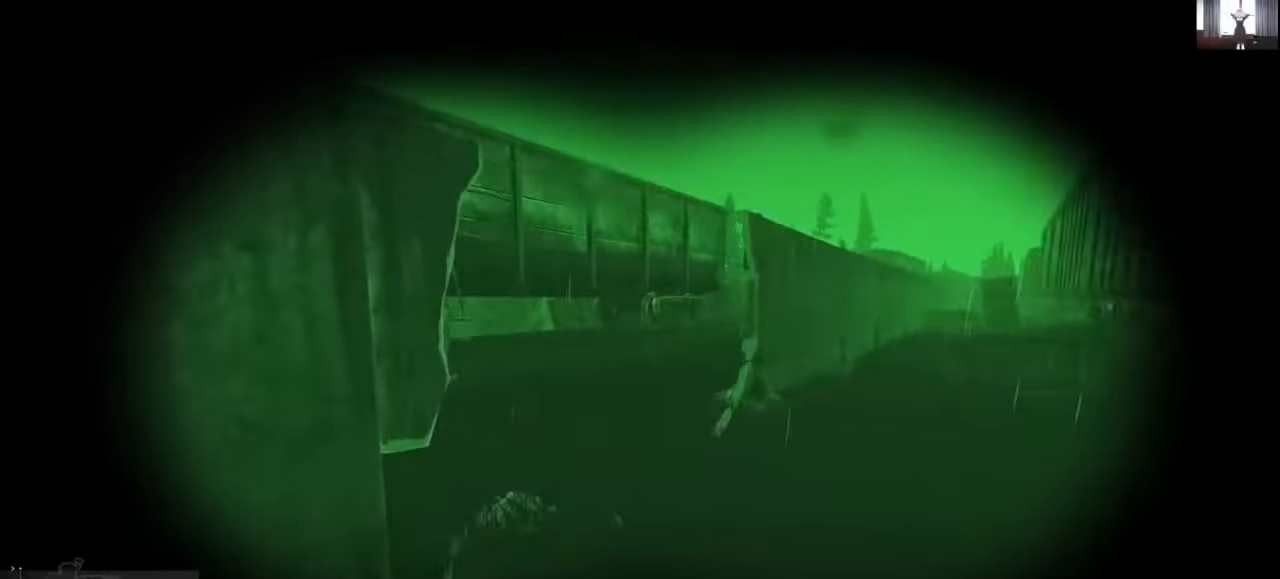
{"keys": ["a", "shift", "w"], "mouse": [], "events": [[300, "a", "down"], [366, "d", "up"]]}
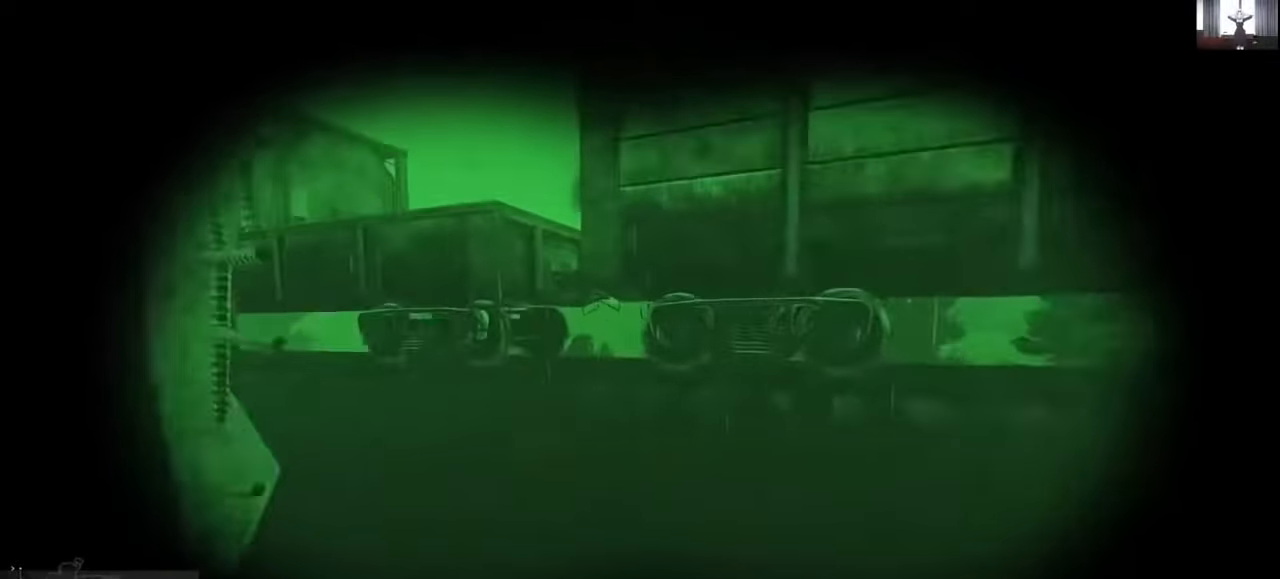
{"keys": ["a", "shift", "w"], "mouse": [], "events": []}
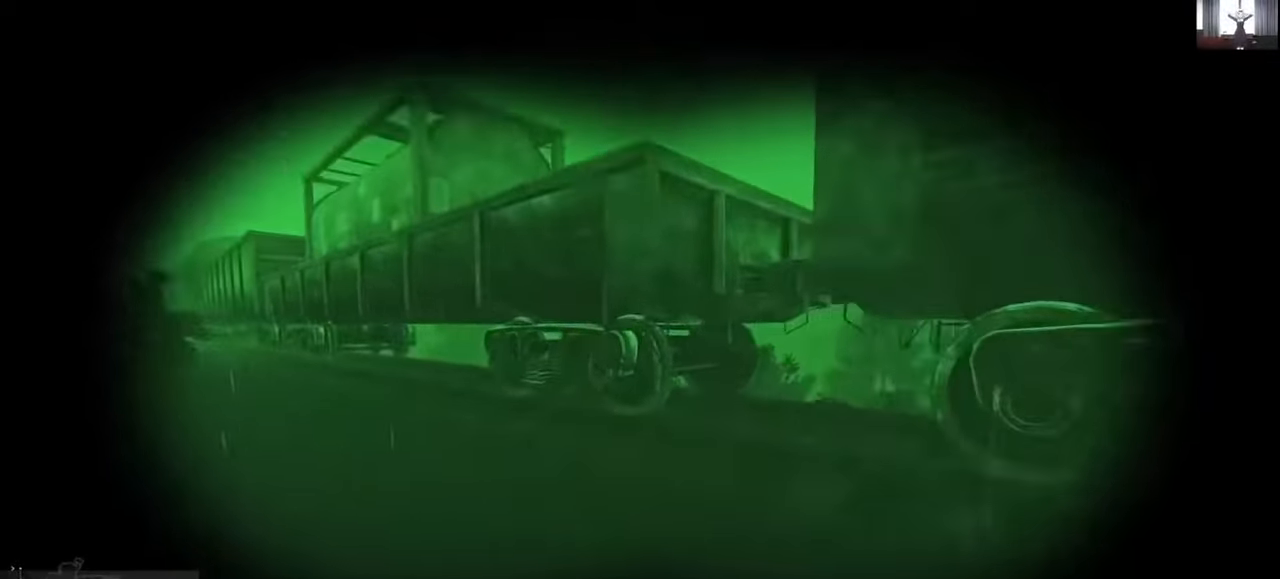
{"keys": ["shift", "w"], "mouse": [], "events": [[133, "a", "up"], [333, "d", "down"], [500, "d", "up"]]}
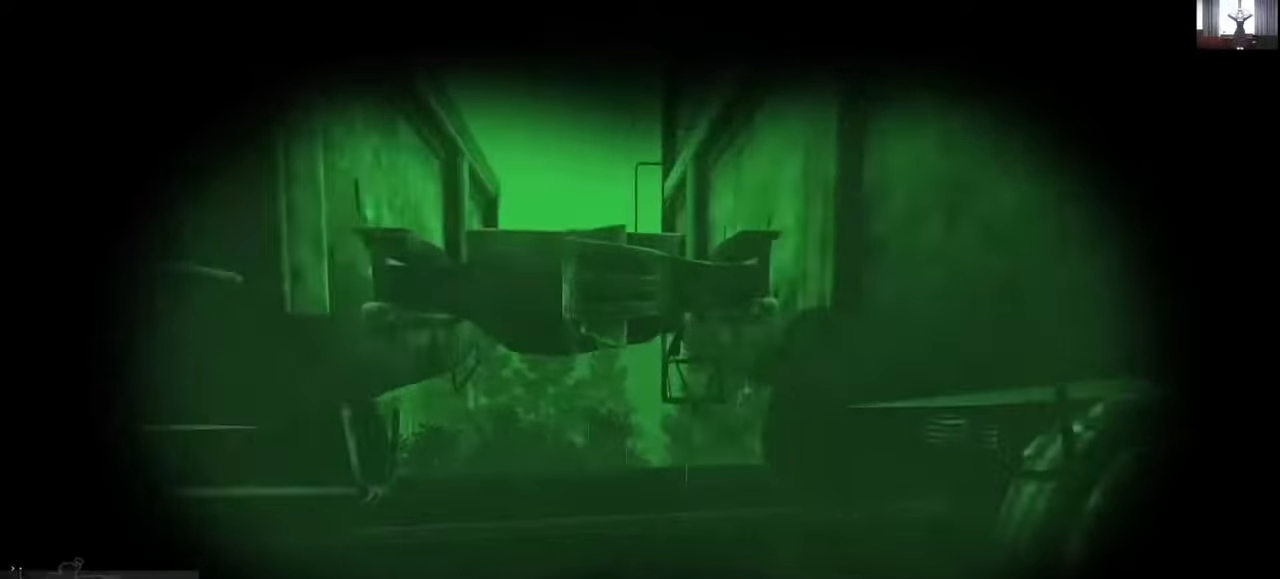
{"keys": ["shift", "w"], "mouse": [], "events": [[200, "x", "down"], [366, "x", "up"]]}
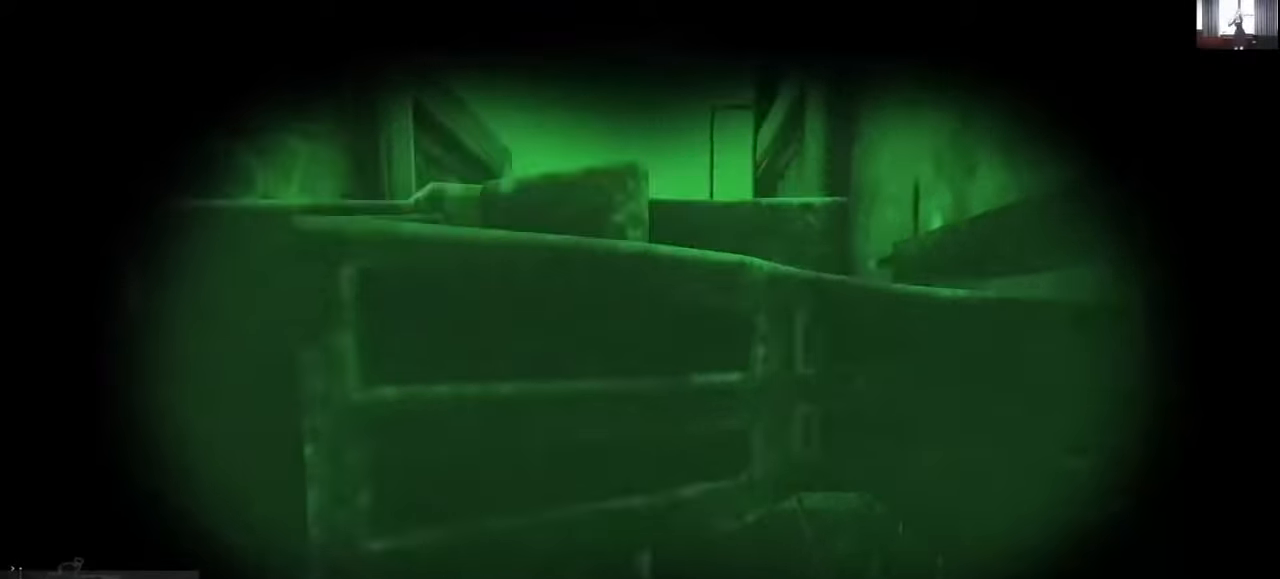
{"keys": ["w"], "mouse": [], "events": [[100, "x", "down"], [133, "x", "up"], [266, "shift", "up"], [266, "x", "down"], [300, "x", "up"]]}
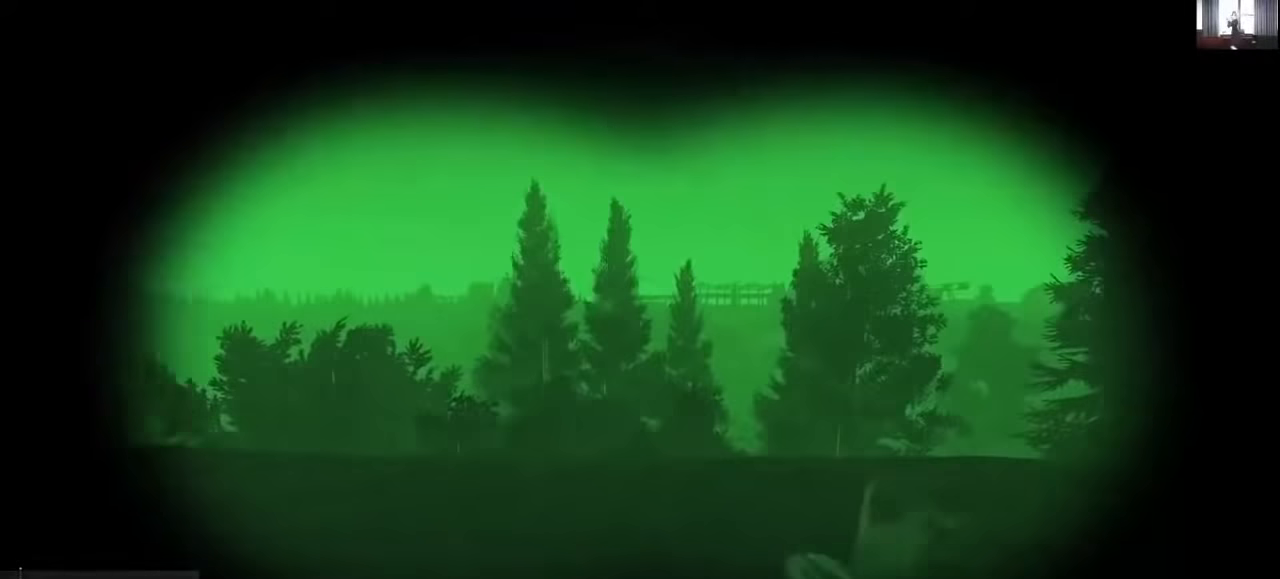
{"keys": ["w"], "mouse": [], "events": [[200, "c", "down"], [300, "c", "up"]]}
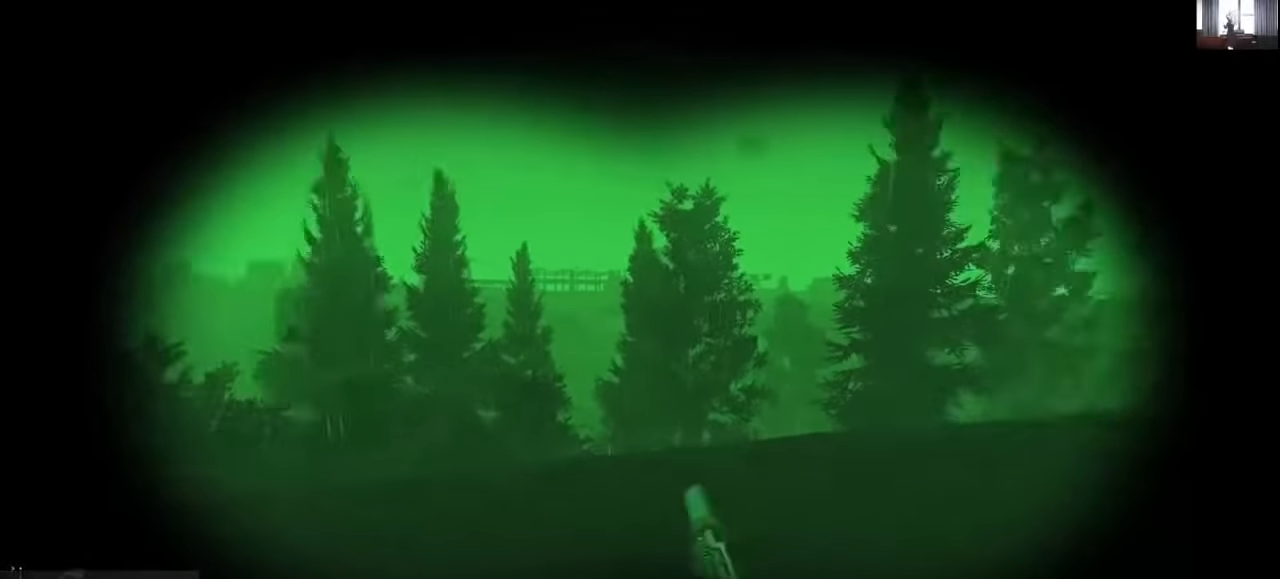
{"keys": ["a", "w"], "mouse": [], "events": [[433, "a", "down"]]}
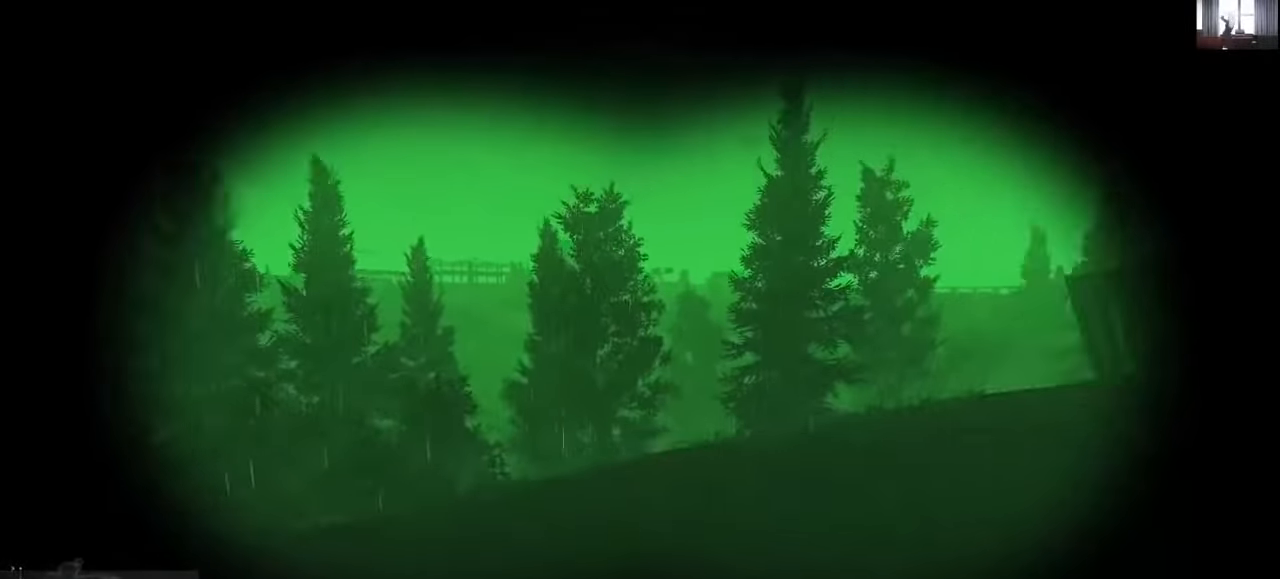
{"keys": ["a", "w"], "mouse": [], "events": []}
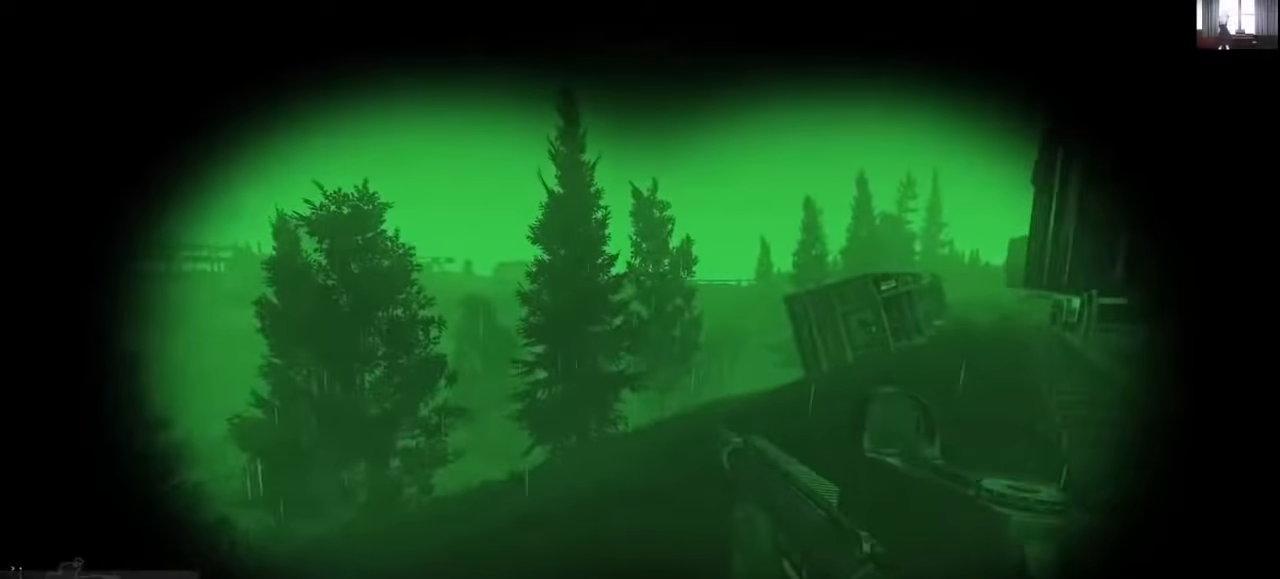
{"keys": ["shift", "w"], "mouse": [], "events": [[400, "shift", "down"], [466, "a", "up"]]}
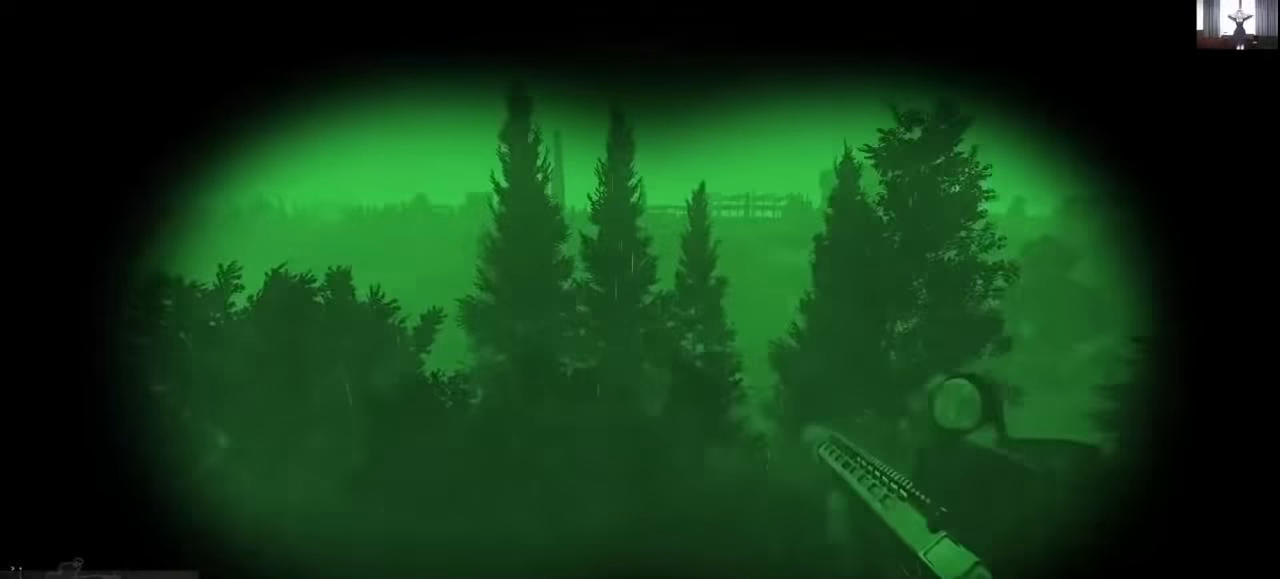
{"keys": ["d", "shift", "w"], "mouse": [], "events": [[200, "d", "down"]]}
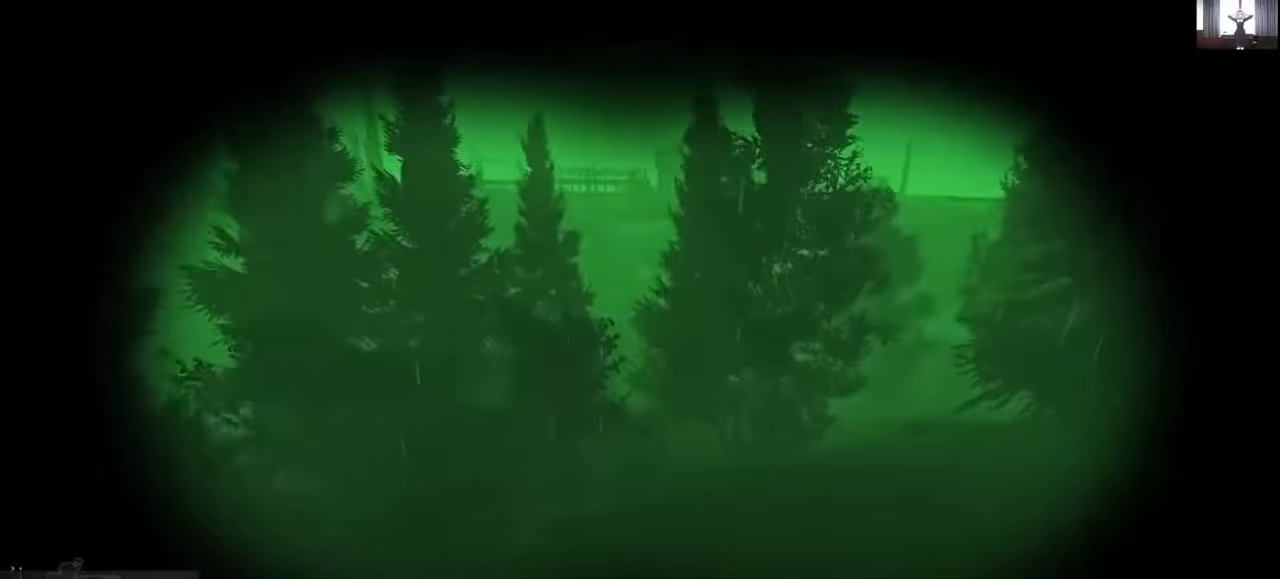
{"keys": ["d", "shift", "w"], "mouse": [], "events": []}
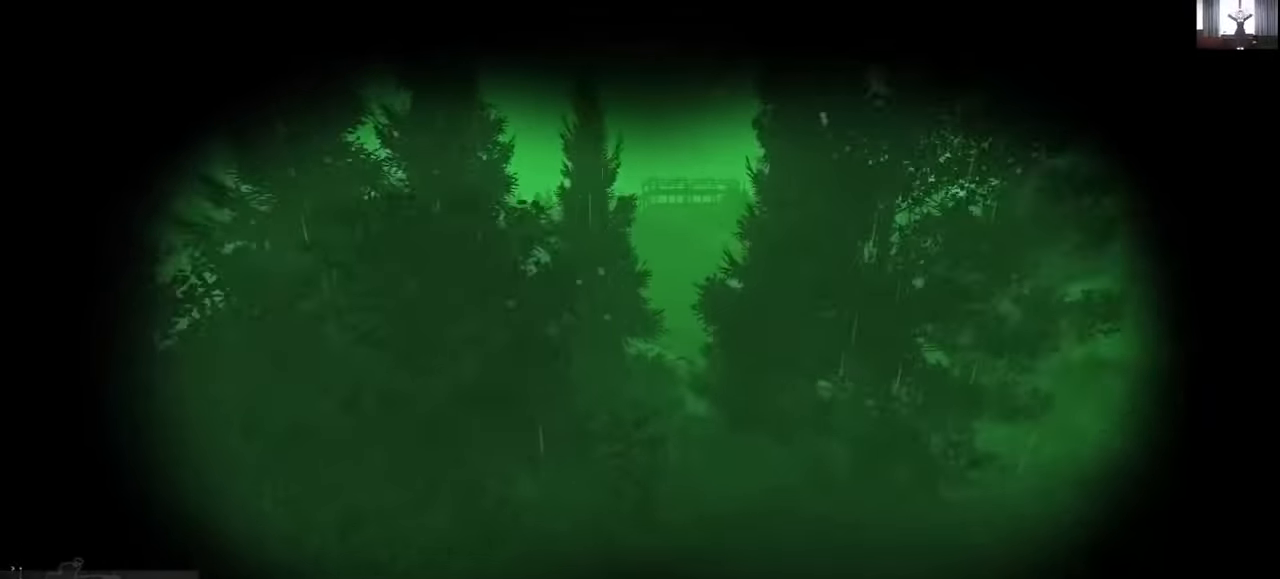
{"keys": ["shift", "w"], "mouse": [], "events": [[400, "d", "up"]]}
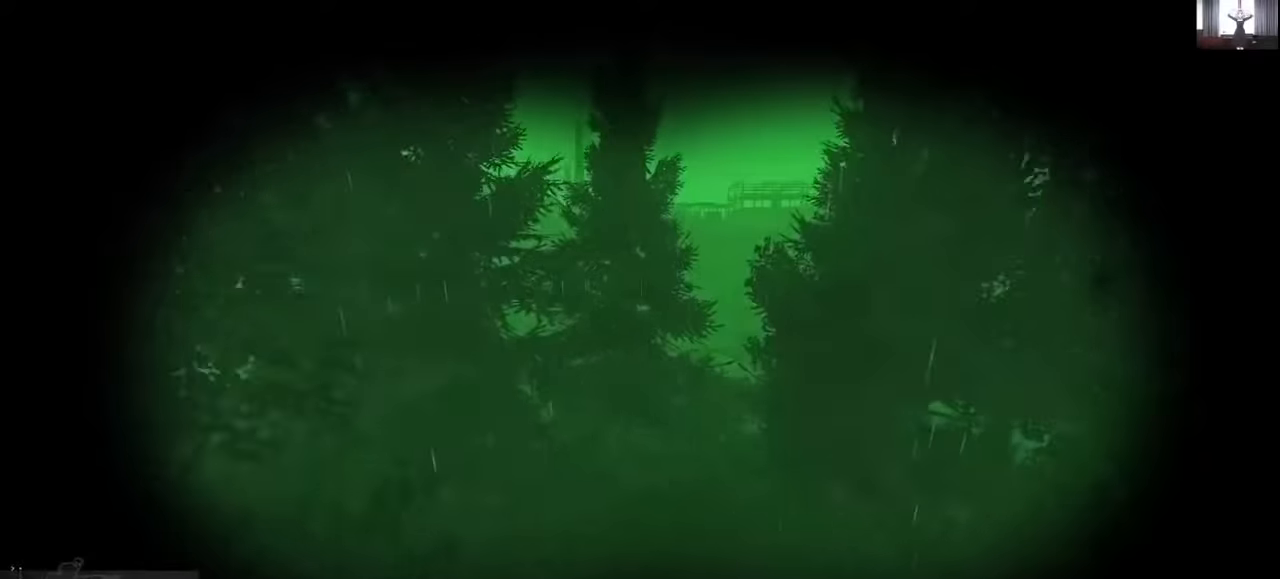
{"keys": ["d", "shift", "w"], "mouse": [], "events": [[400, "d", "down"]]}
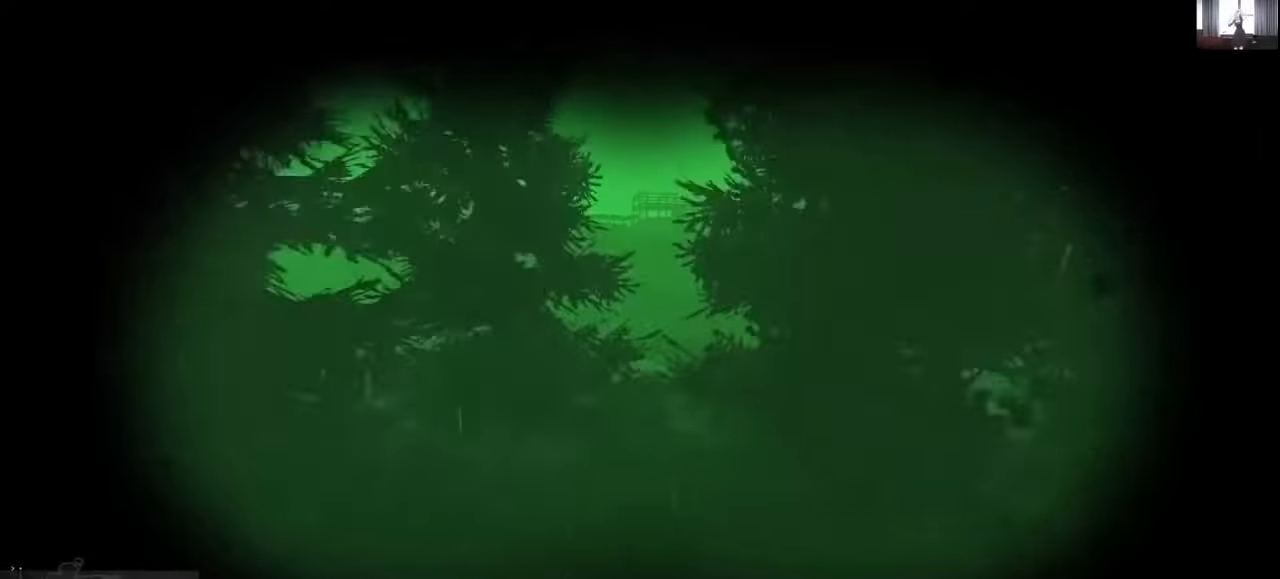
{"keys": ["shift", "w"], "mouse": [], "events": [[33, "d", "up"]]}
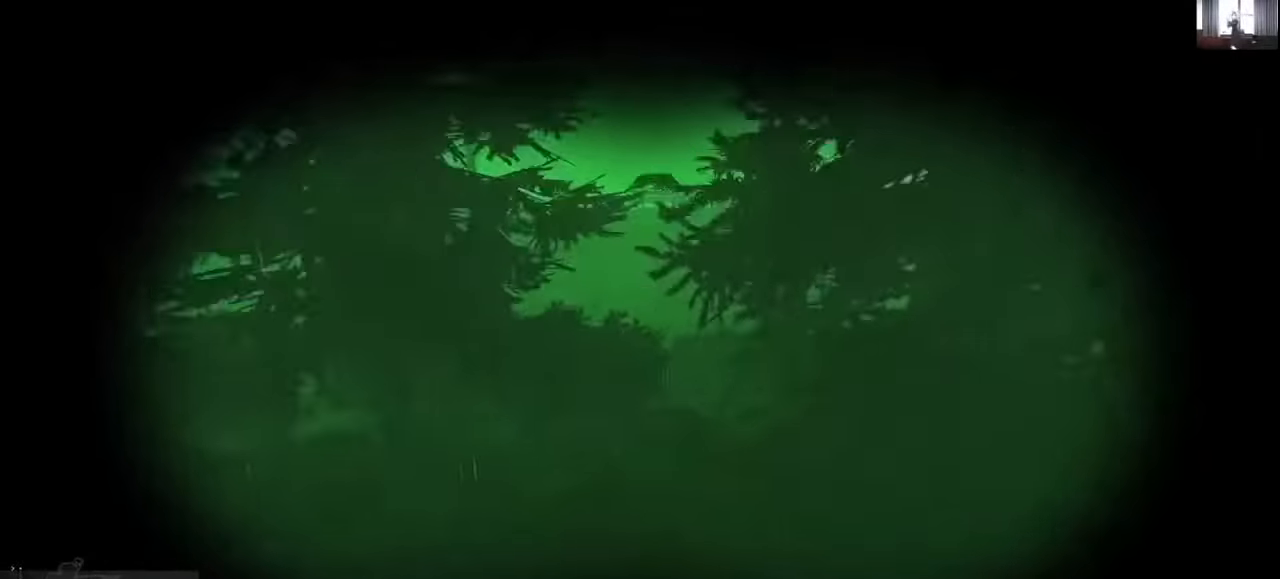
{"keys": ["shift", "w"], "mouse": [], "events": []}
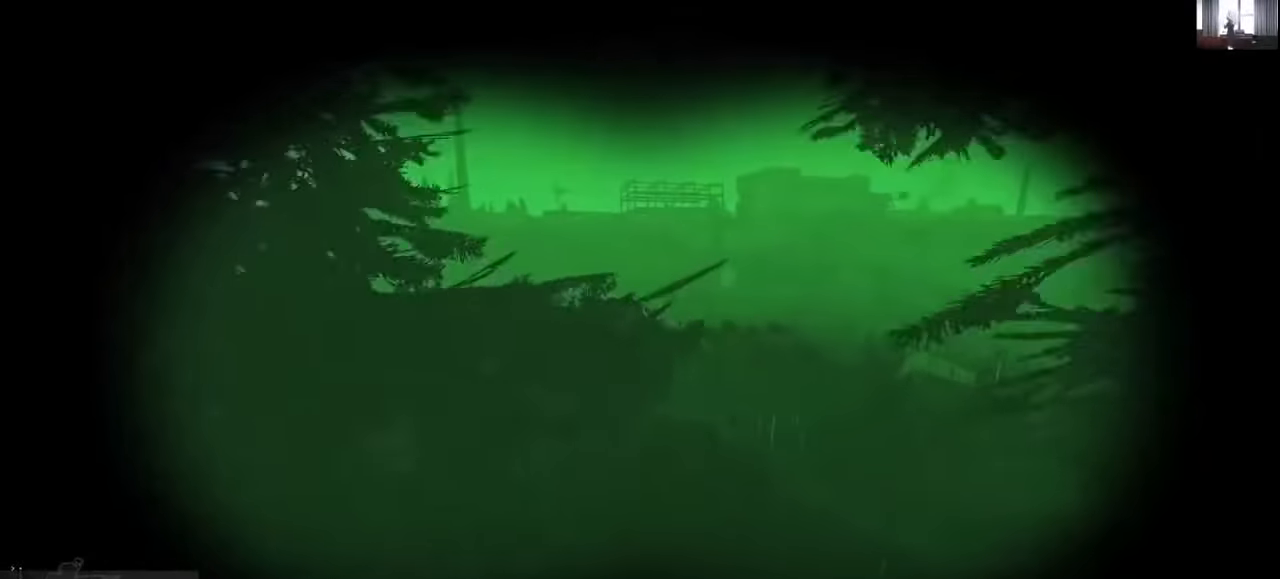
{"keys": ["d", "shift", "w"], "mouse": [], "events": [[66, "a", "down"], [300, "a", "up"], [400, "d", "down"]]}
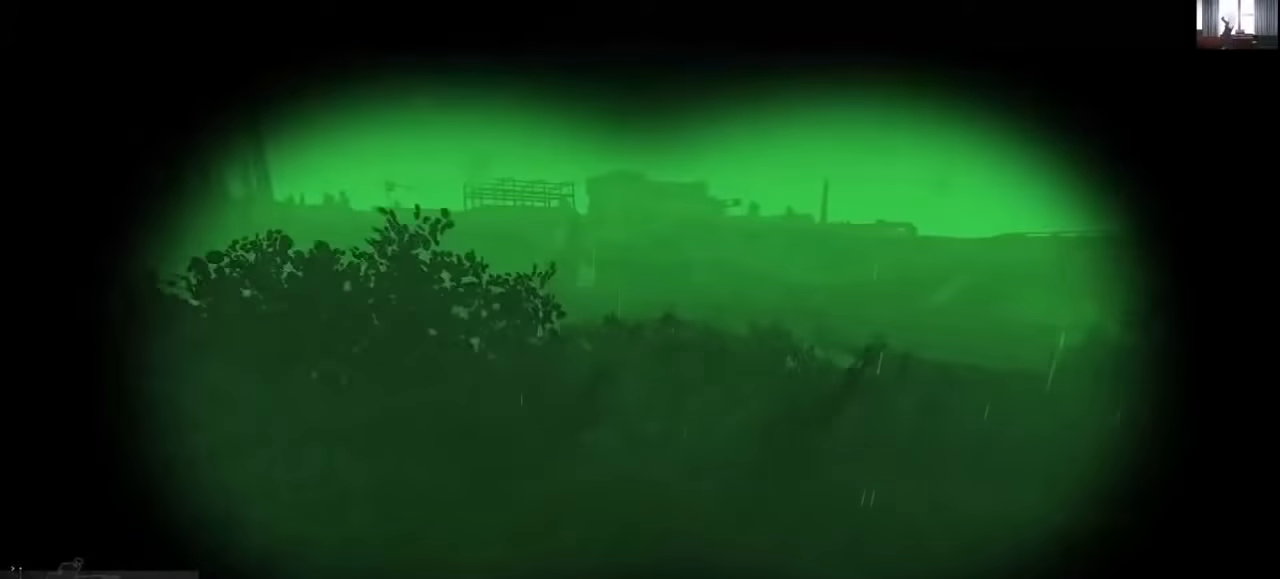
{"keys": ["d", "shift", "w"], "mouse": [], "events": []}
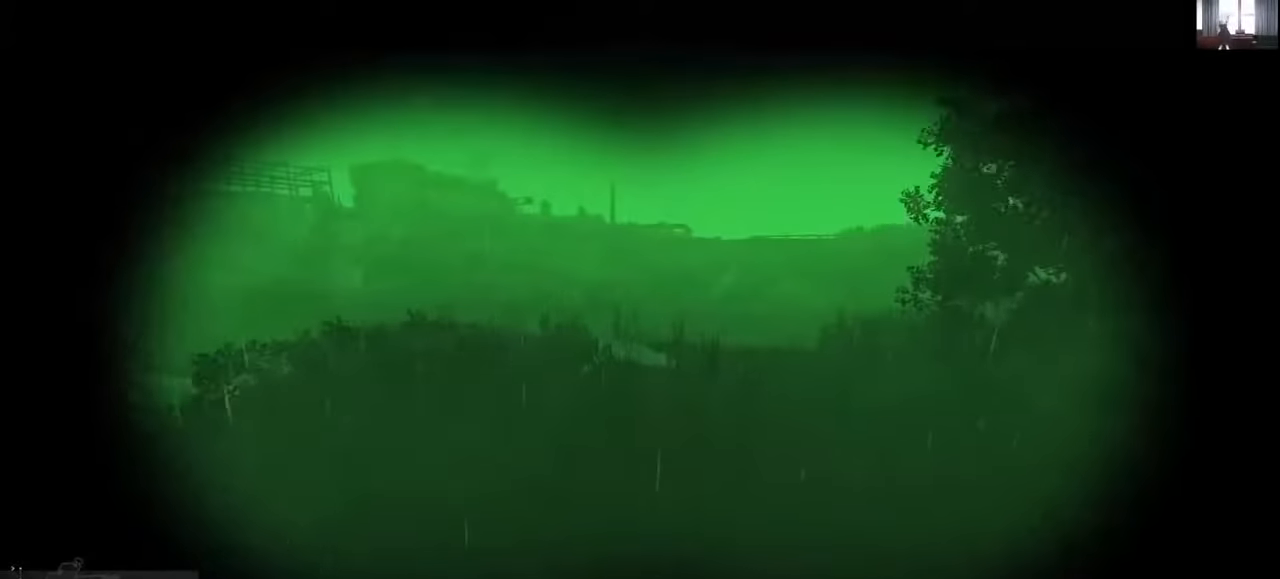
{"keys": ["d", "shift", "w"], "mouse": [], "events": []}
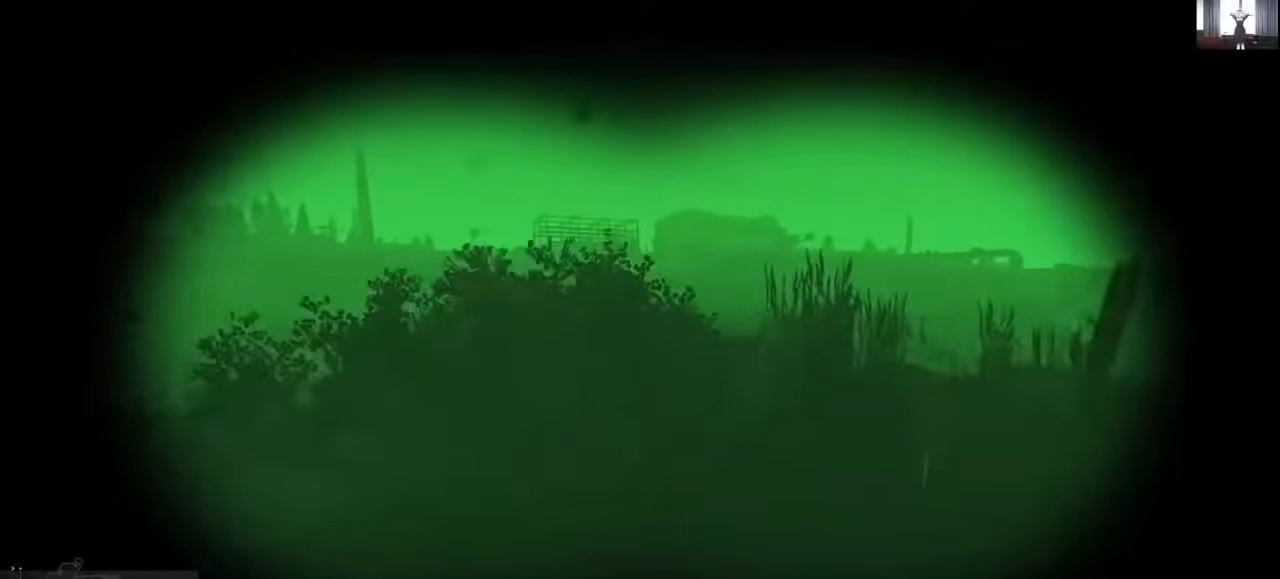
{"keys": ["d", "shift", "w"], "mouse": [], "events": []}
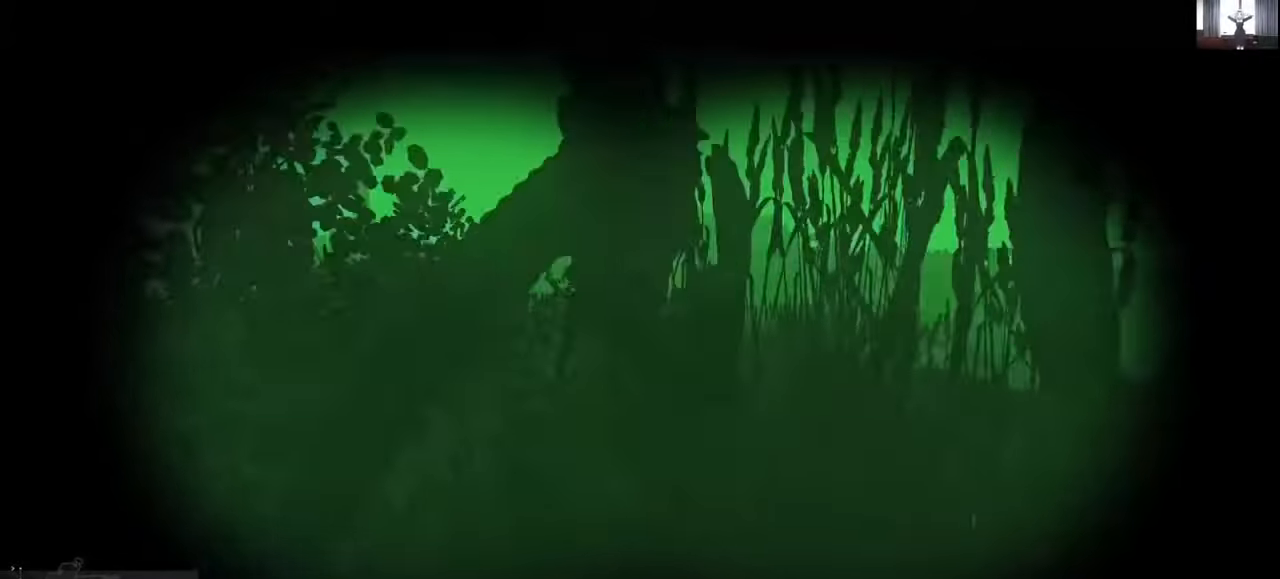
{"keys": ["shift", "w"], "mouse": [], "events": [[200, "d", "up"]]}